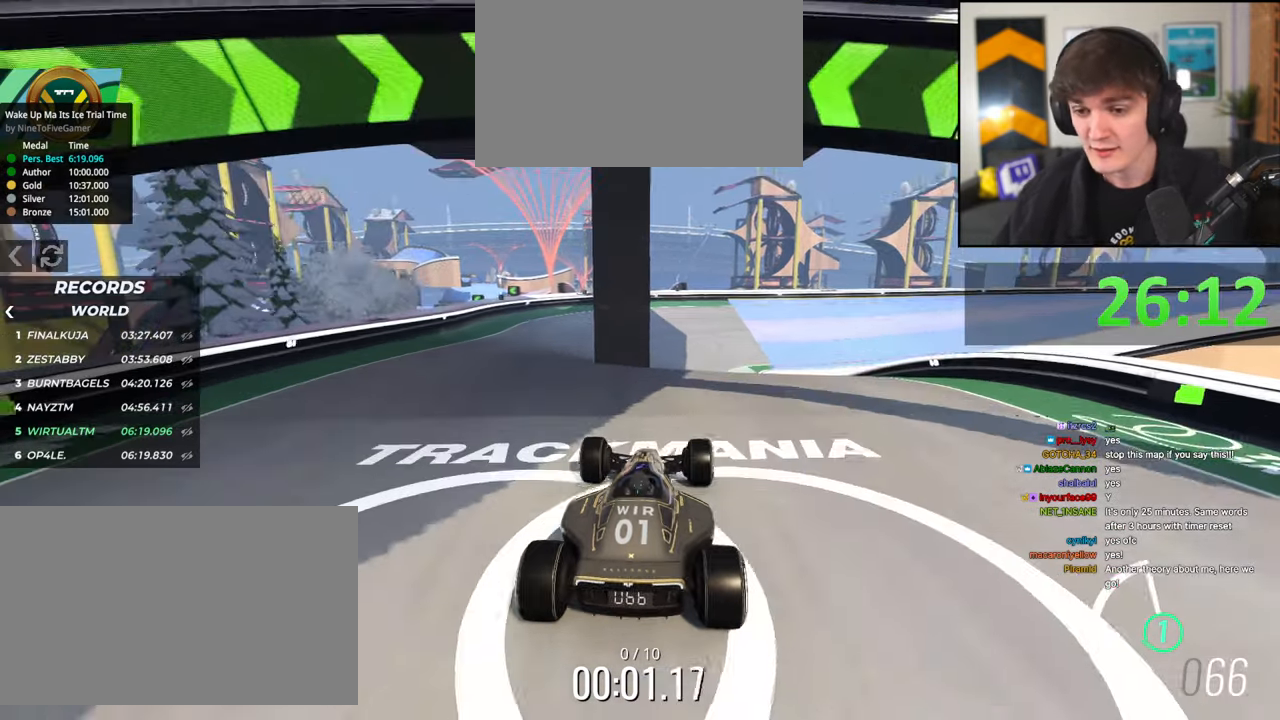
Gameplay with keyboard; each line is a JSON object with the keys held at the frame after it. "events" lists presses ("down") and releases ("up") of "brake", "down", "left", "right" and "up" between this image and that frame as [ms after this image, input, new state], when the widget could be followed in between. No other keys are recorded. Mouse input is not recorded. Key names are as the overlay labels them; some are game actions (e.g. jump) rather than physical keys.
{"keys": ["up"], "events": [[317, "right", "down"], [417, "right", "up"]]}
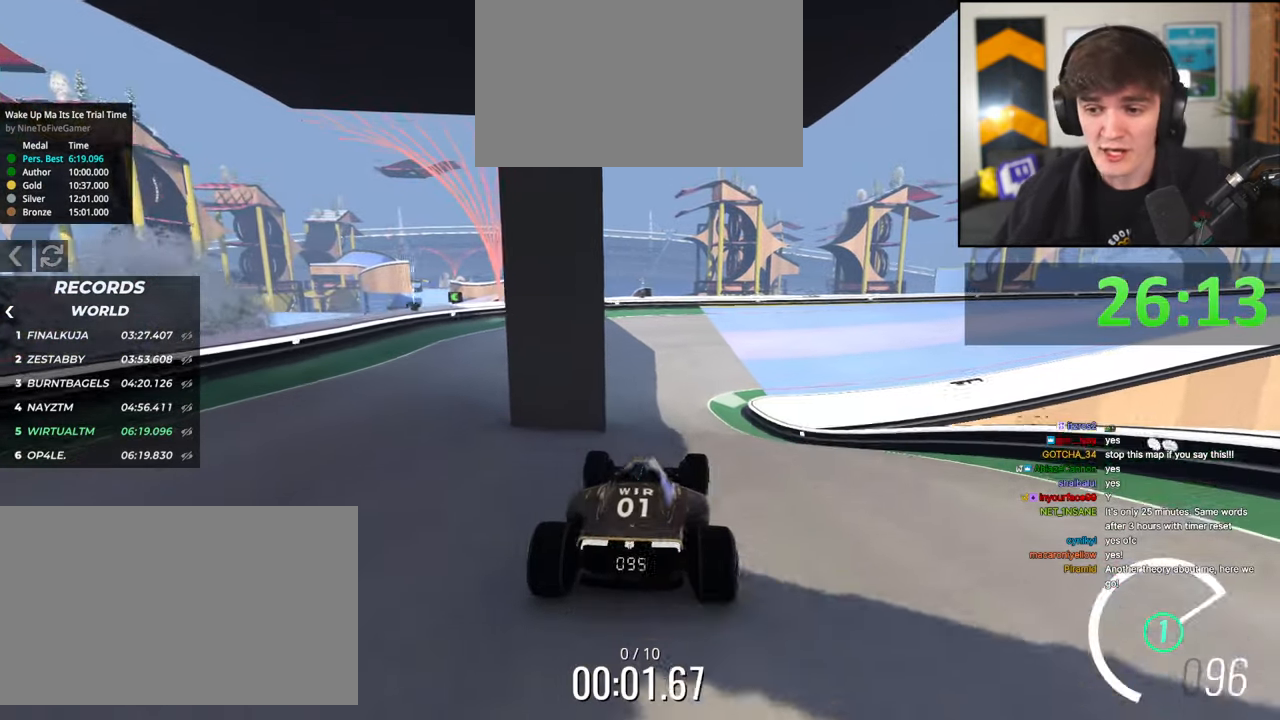
{"keys": ["up"], "events": []}
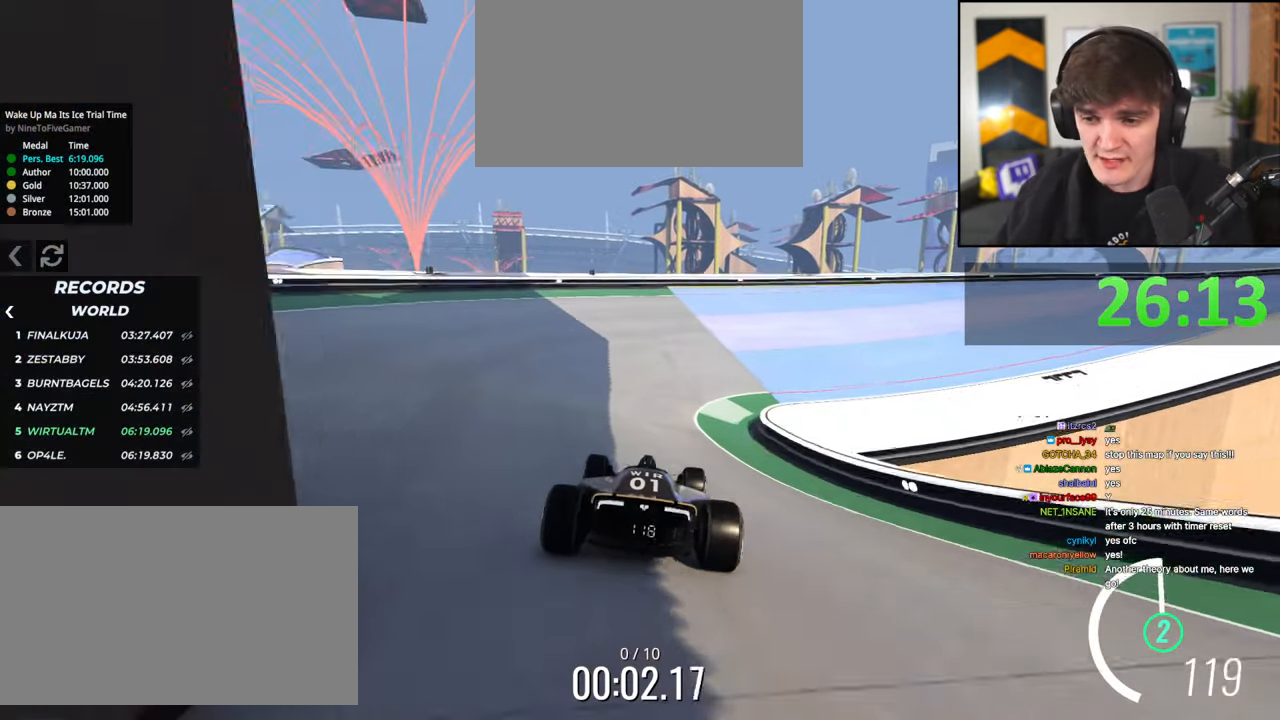
{"keys": ["right", "up"], "events": [[34, "right", "down"], [300, "right", "up"], [350, "right", "down"]]}
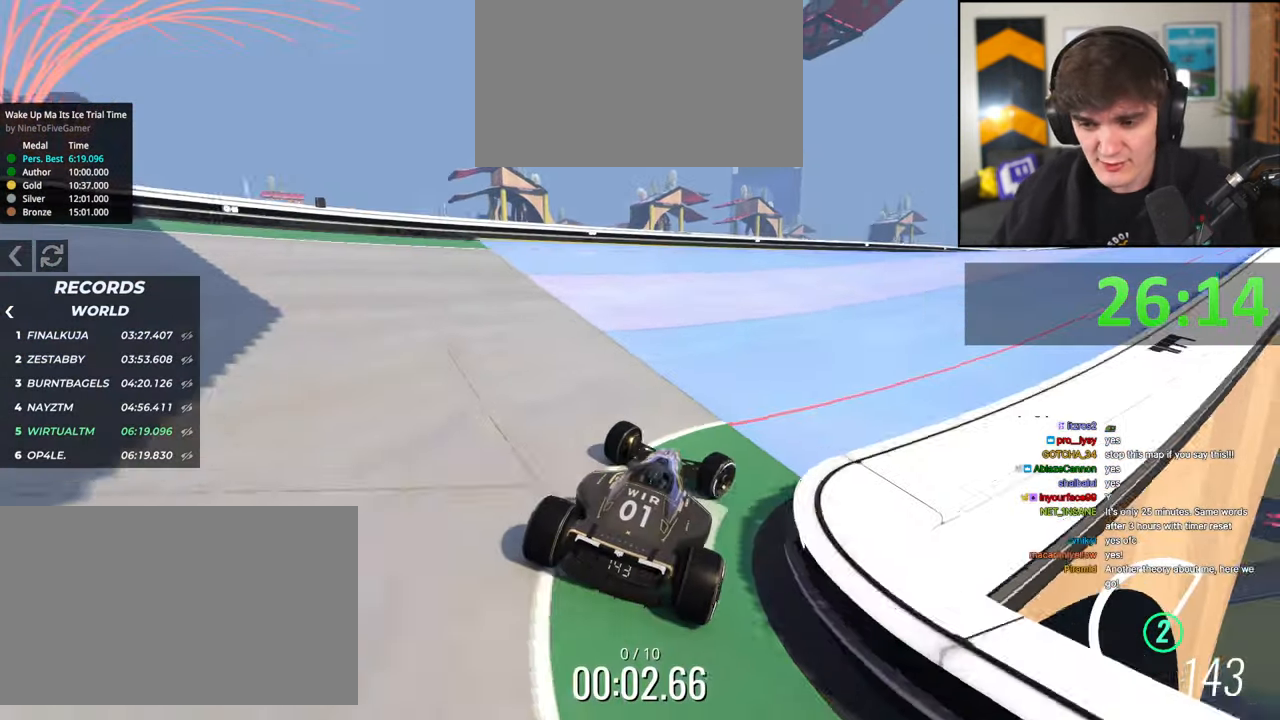
{"keys": ["right", "up"], "events": []}
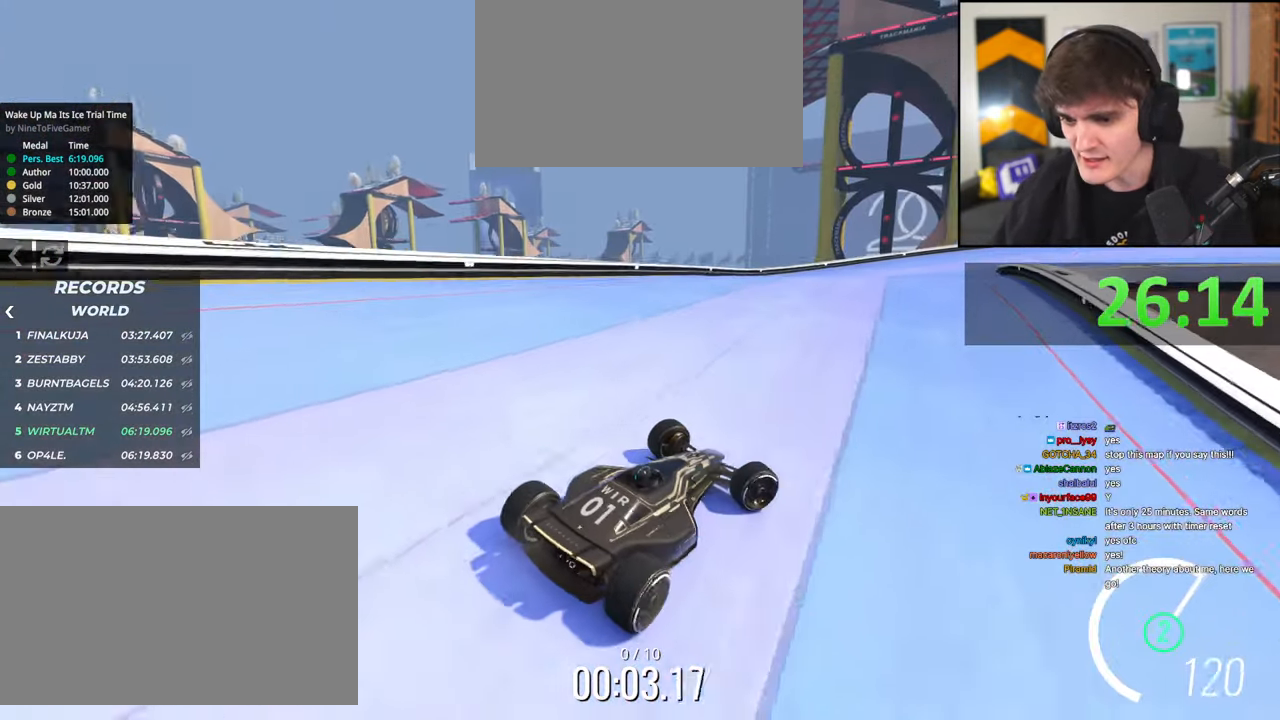
{"keys": ["left", "up"], "events": [[50, "right", "up"], [150, "left", "down"]]}
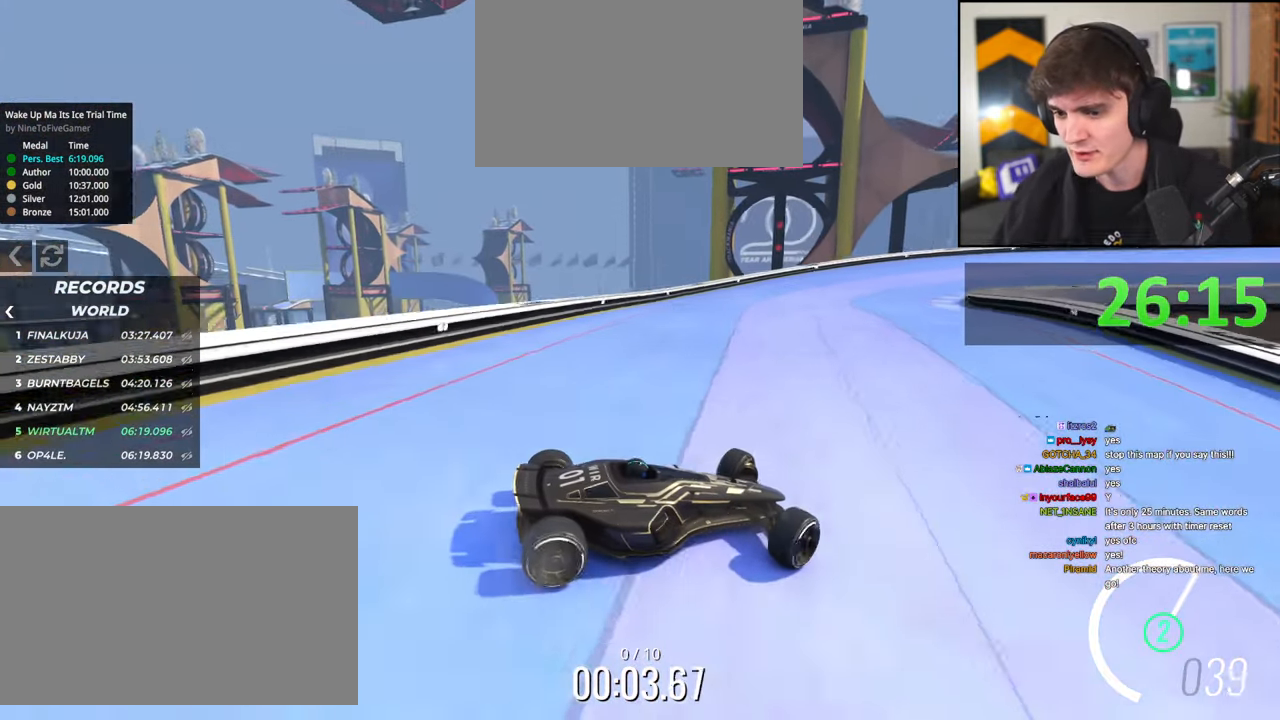
{"keys": ["brake", "left", "up"], "events": [[450, "brake", "down"]]}
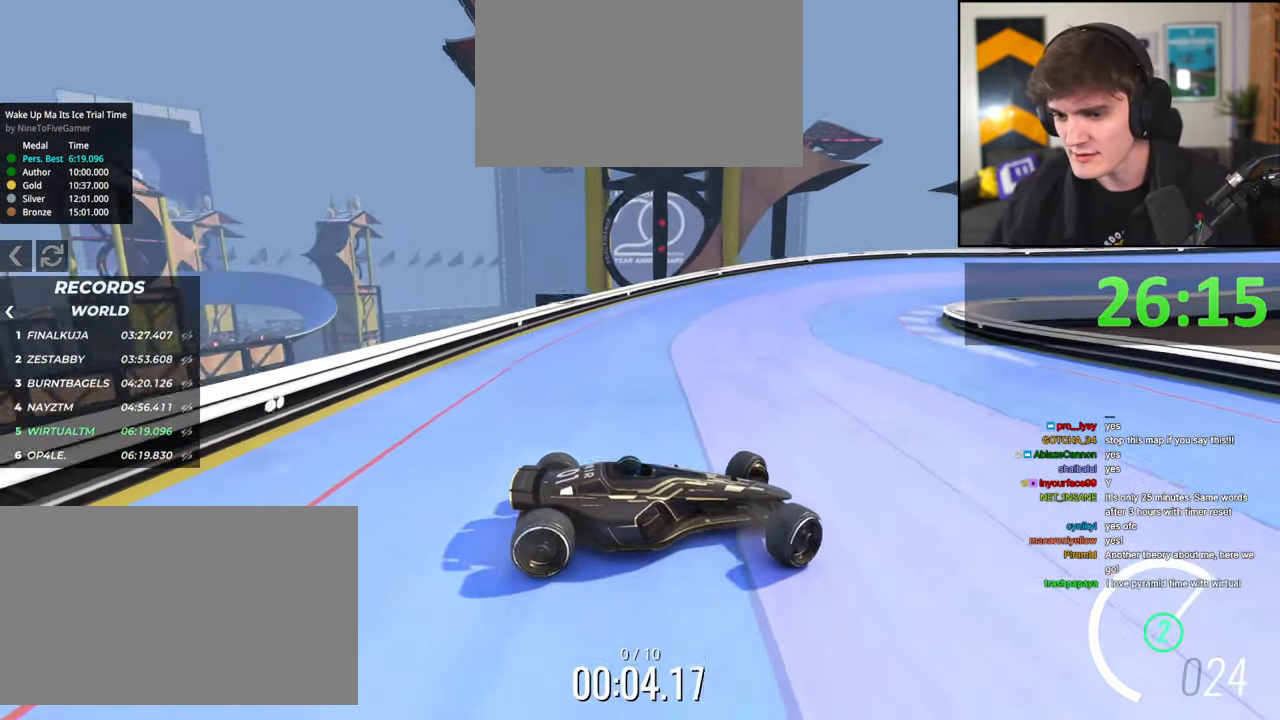
{"keys": ["left", "up"], "events": [[34, "brake", "up"], [234, "brake", "down"], [317, "brake", "up"]]}
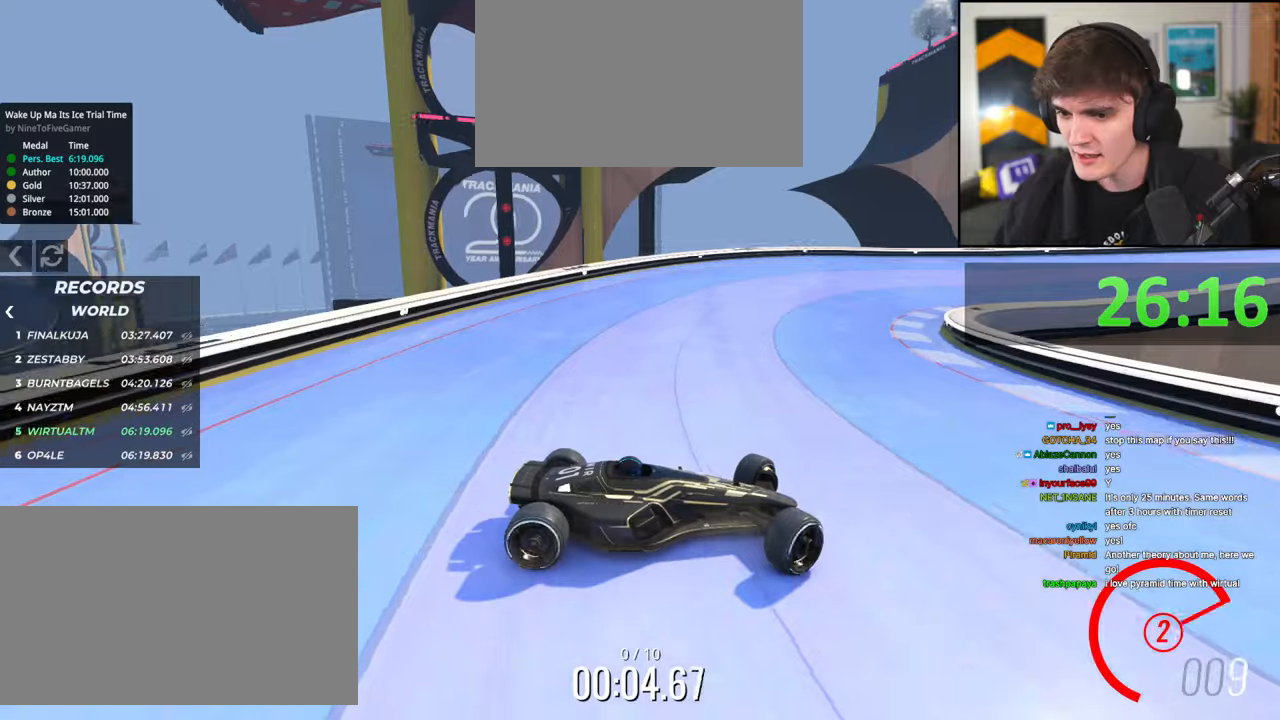
{"keys": ["left", "up"], "events": [[17, "brake", "down"], [50, "brake", "up"], [250, "brake", "down"], [334, "brake", "up"], [434, "brake", "down"], [484, "brake", "up"]]}
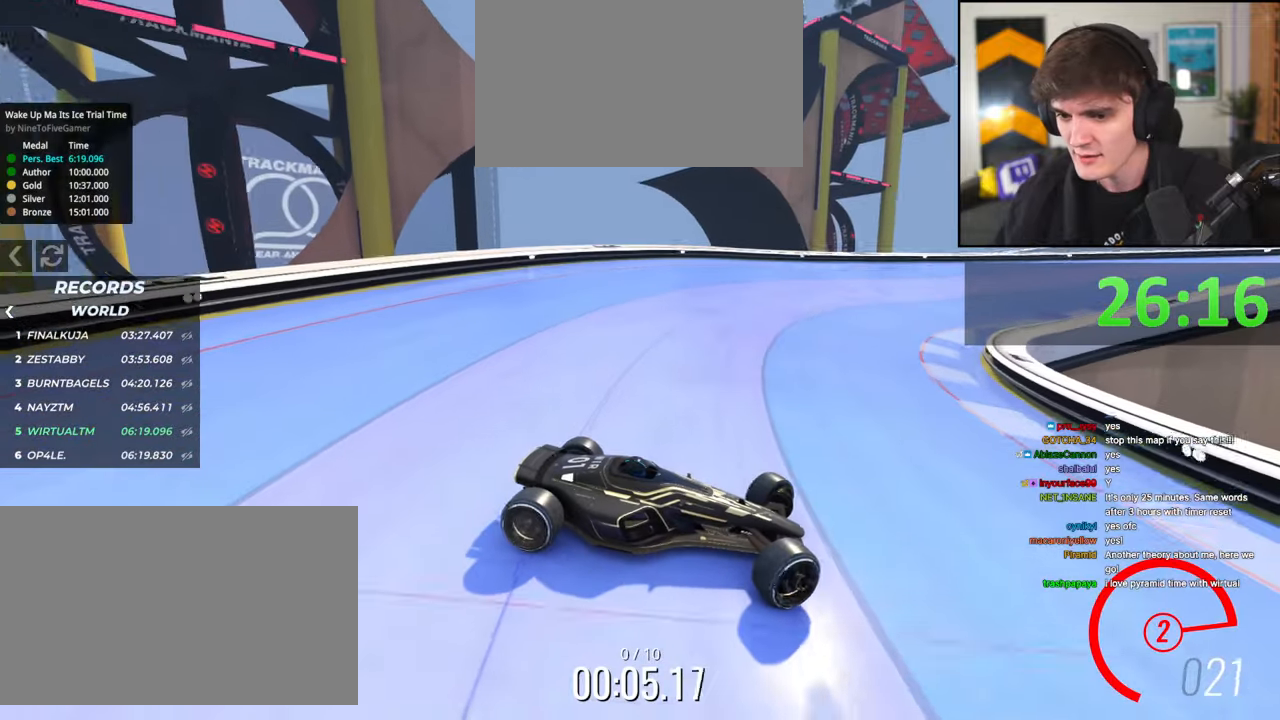
{"keys": ["left", "up"], "events": []}
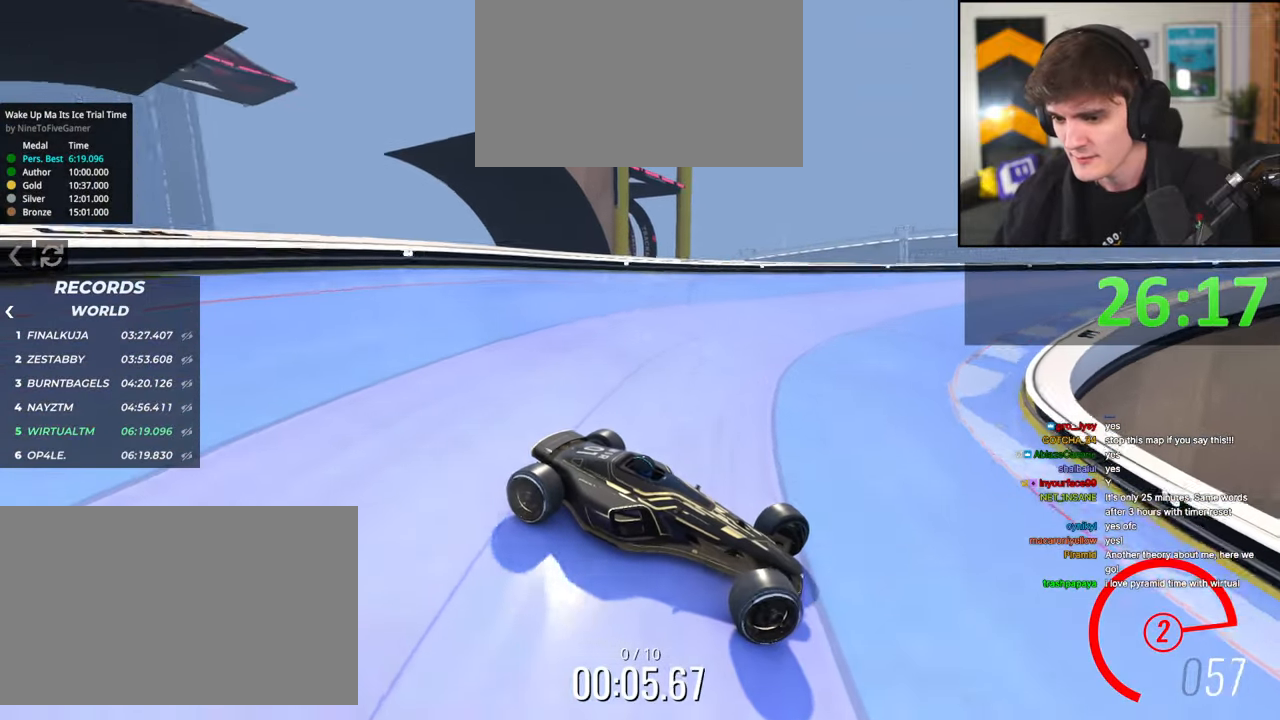
{"keys": ["left", "up"], "events": [[417, "brake", "down"], [467, "brake", "up"]]}
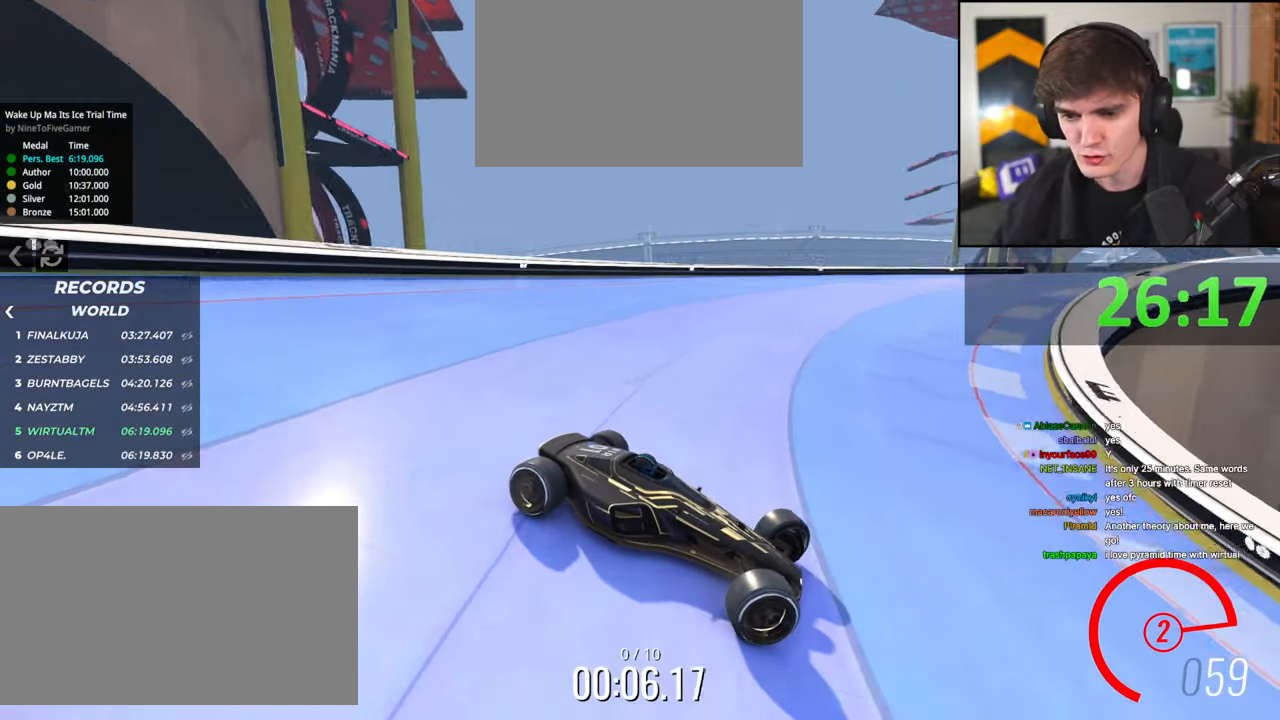
{"keys": ["left", "up"], "events": [[384, "brake", "down"], [434, "brake", "up"]]}
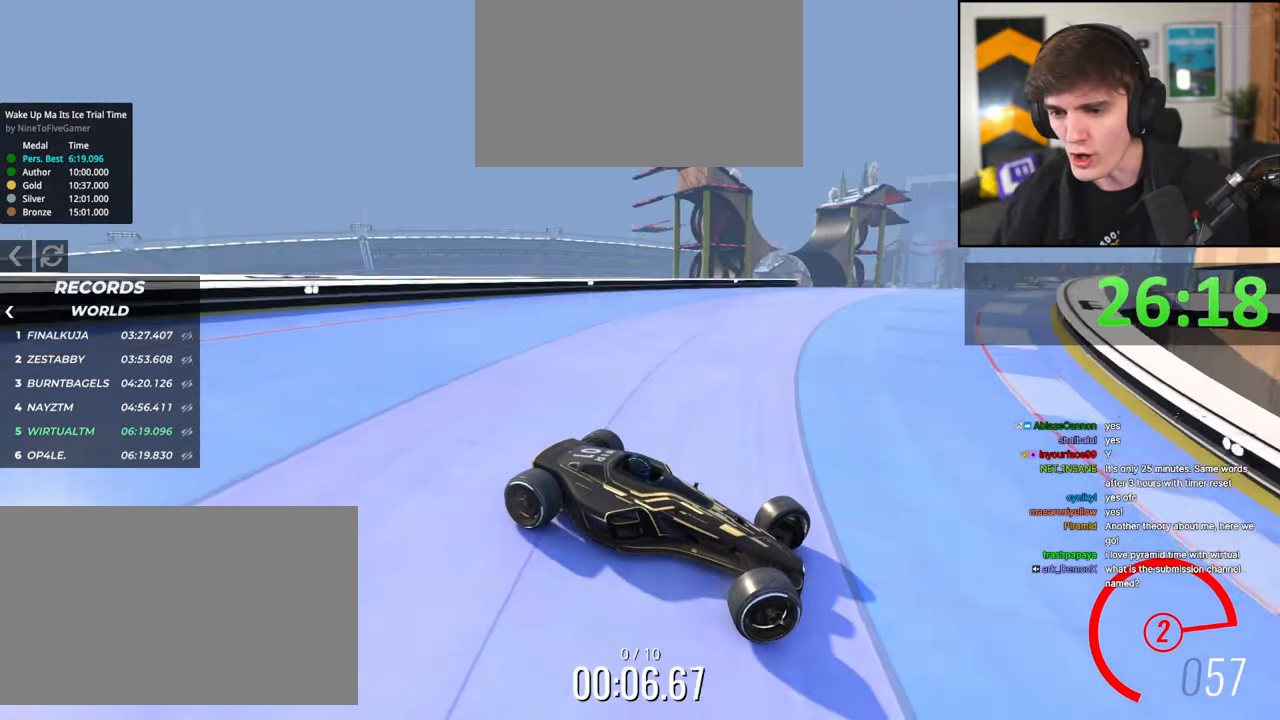
{"keys": ["left", "up"], "events": []}
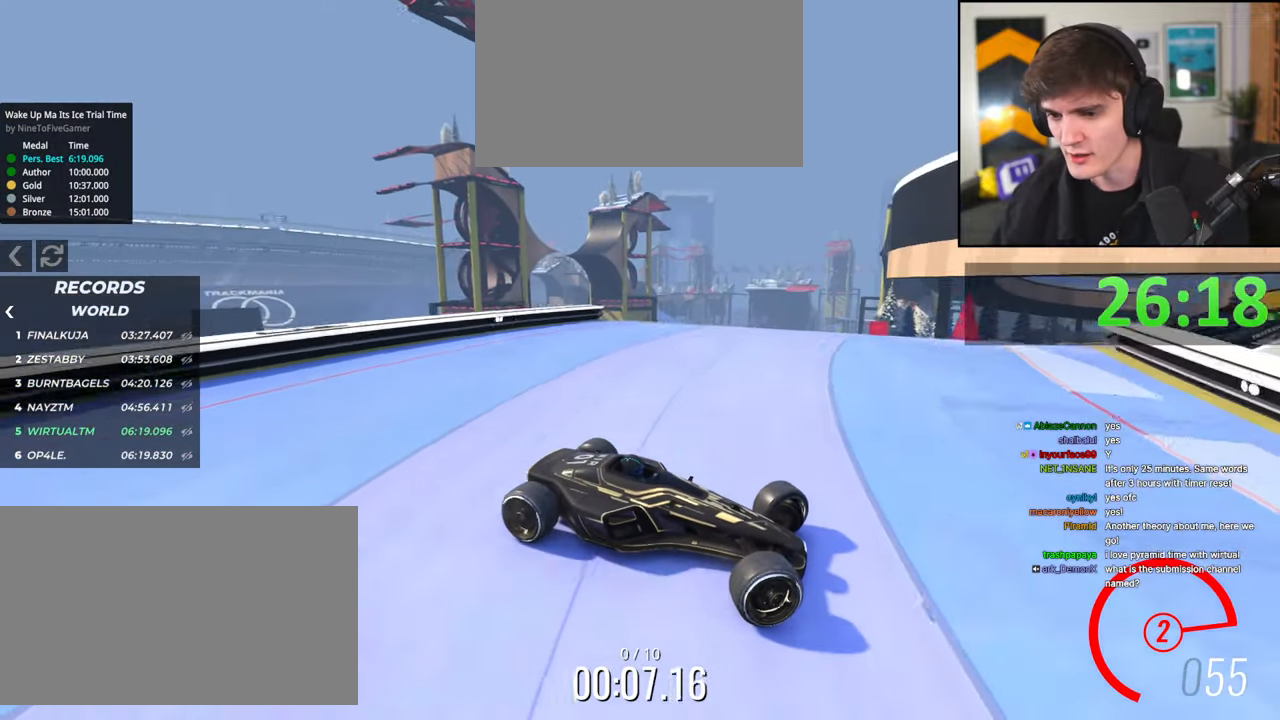
{"keys": ["left", "up"], "events": []}
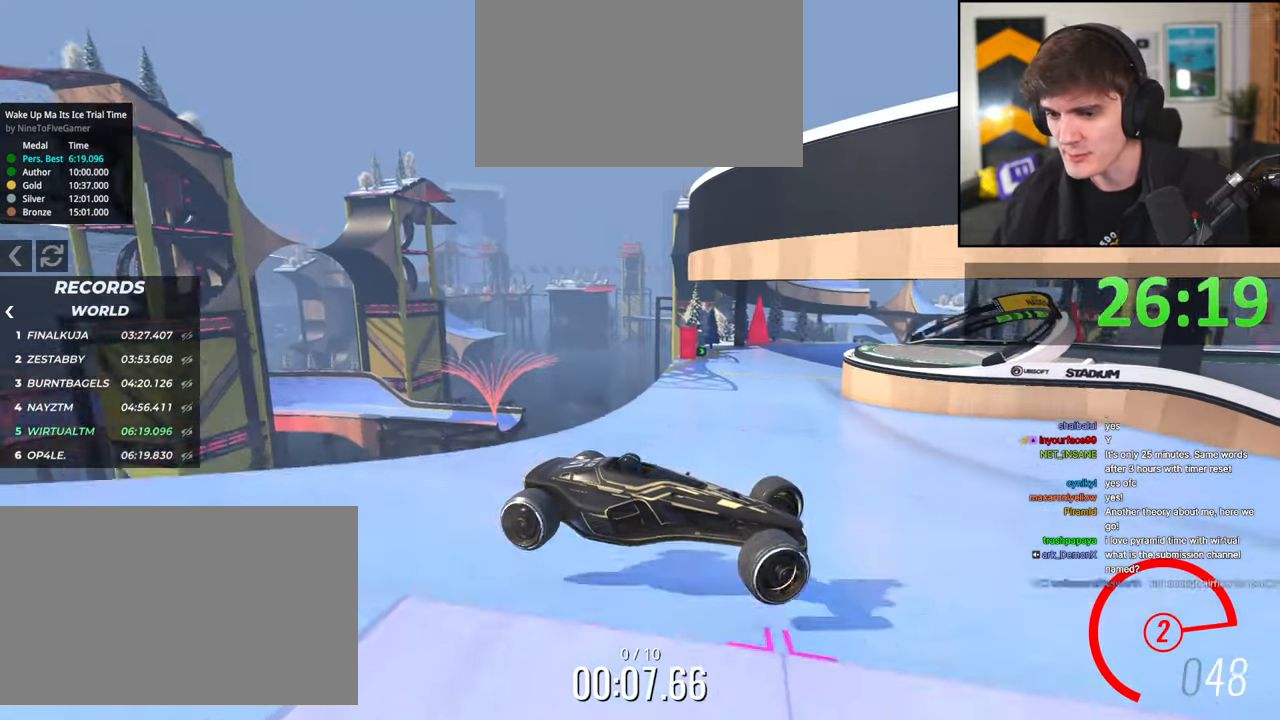
{"keys": ["left", "up"], "events": []}
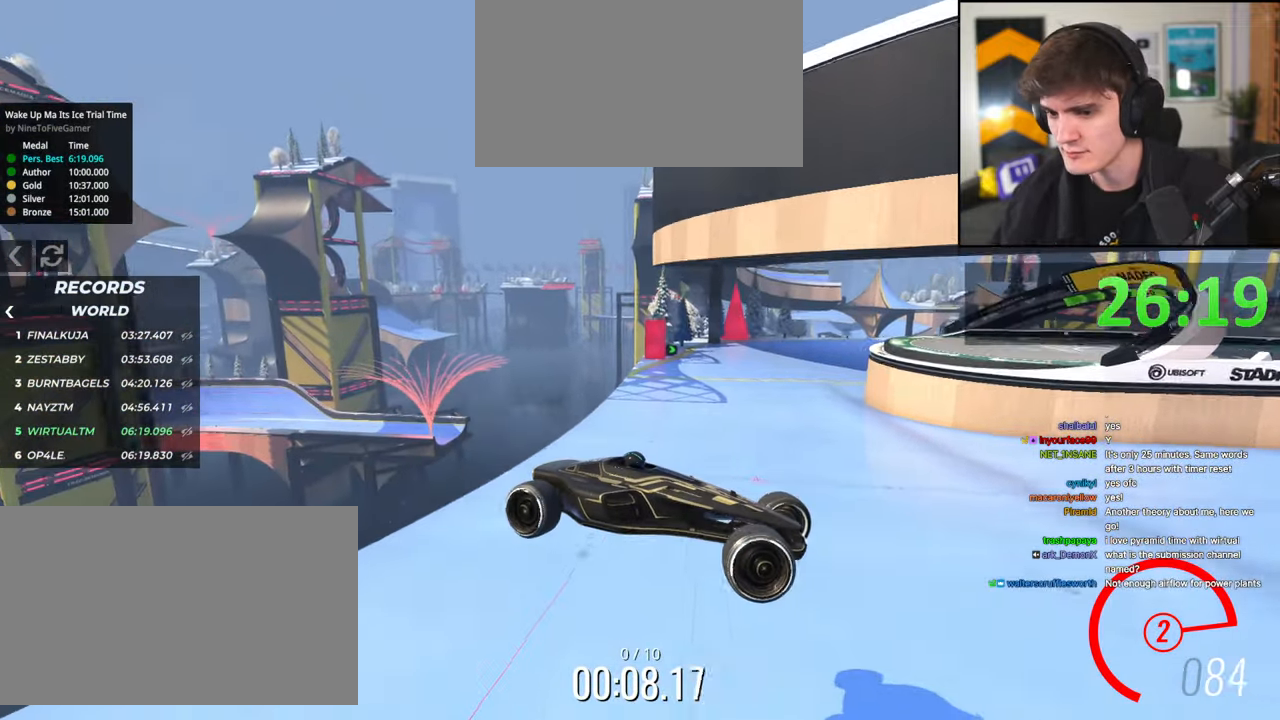
{"keys": ["left", "up"], "events": []}
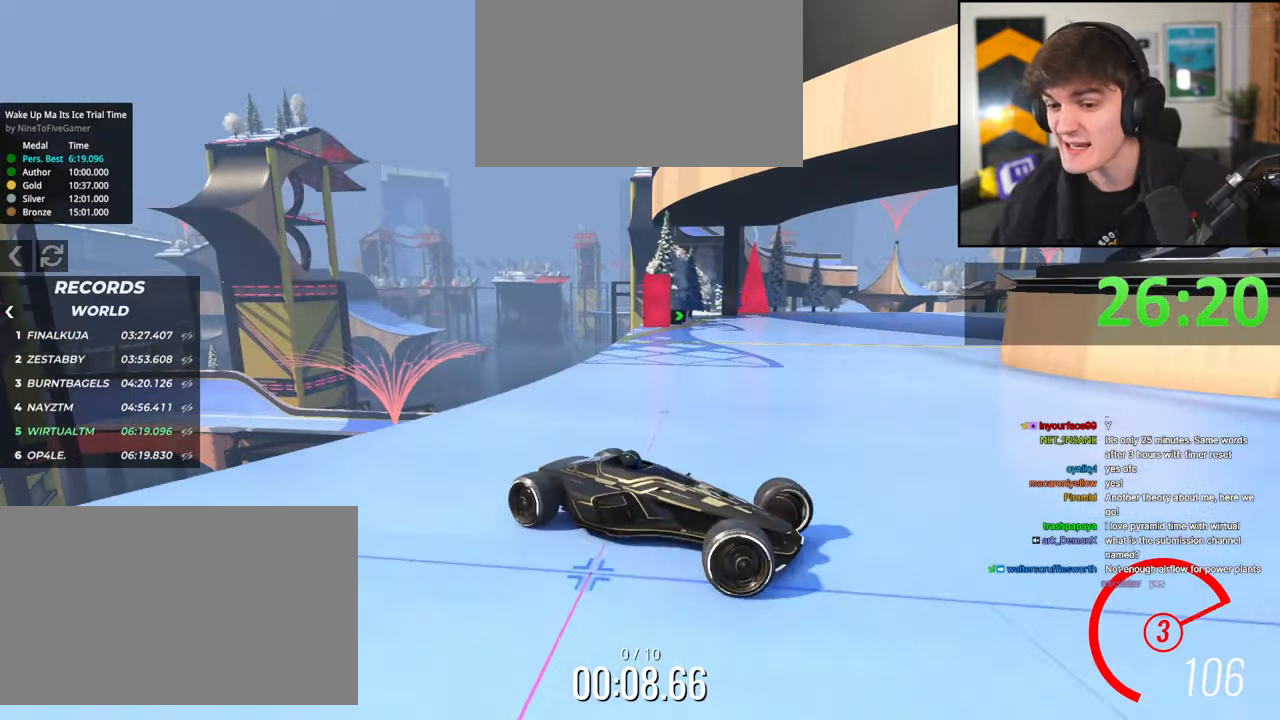
{"keys": ["left", "up"], "events": [[134, "brake", "down"], [284, "brake", "up"]]}
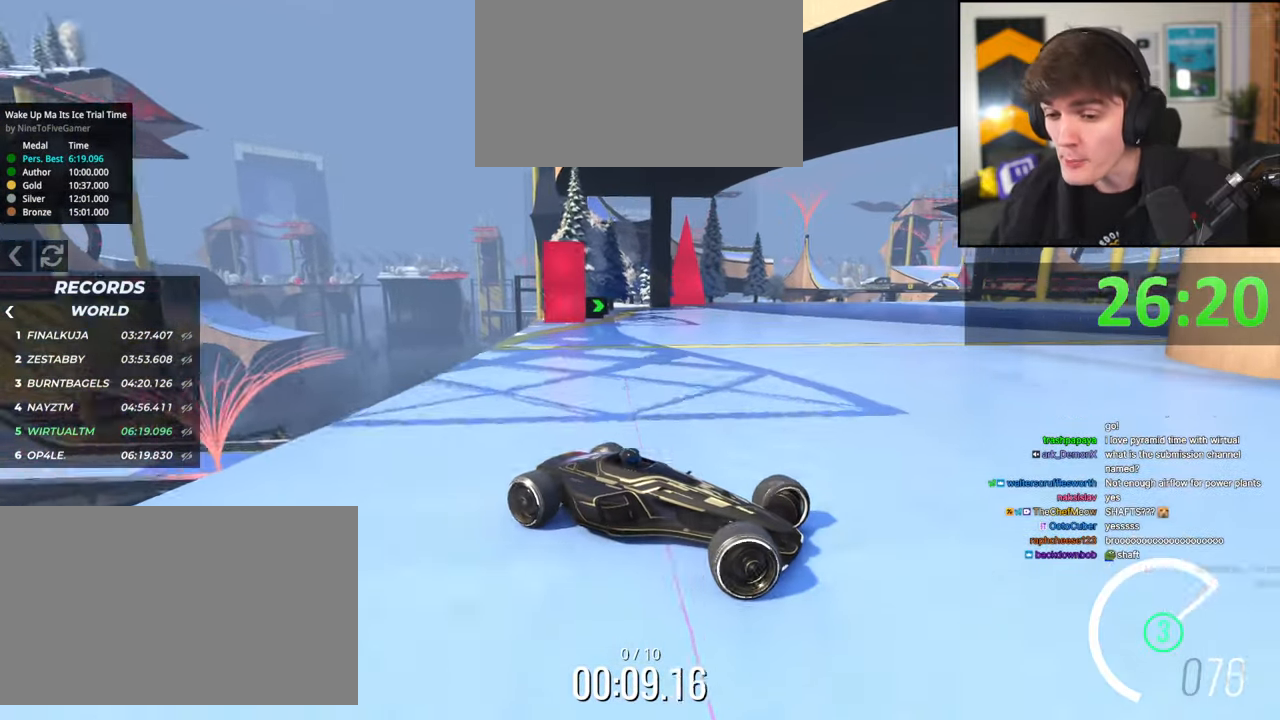
{"keys": ["left", "up"], "events": [[284, "brake", "down"], [384, "brake", "up"]]}
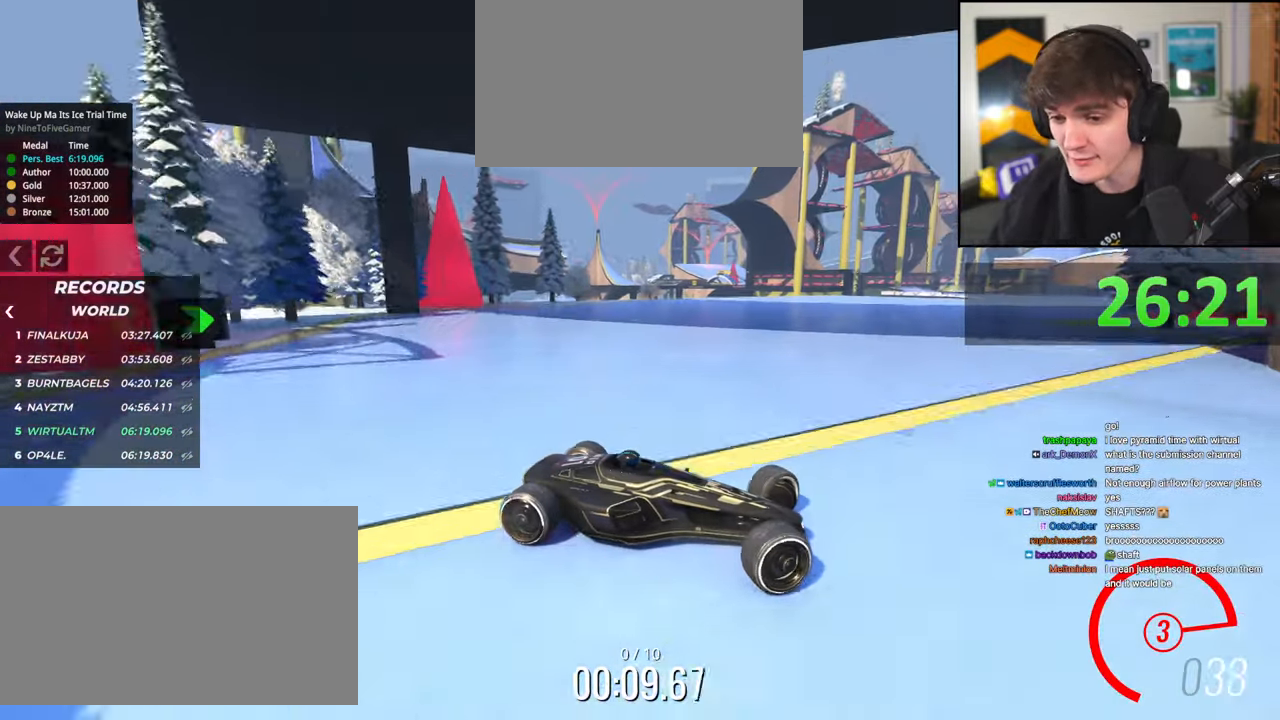
{"keys": ["left", "up"], "events": [[450, "brake", "down"], [500, "brake", "up"]]}
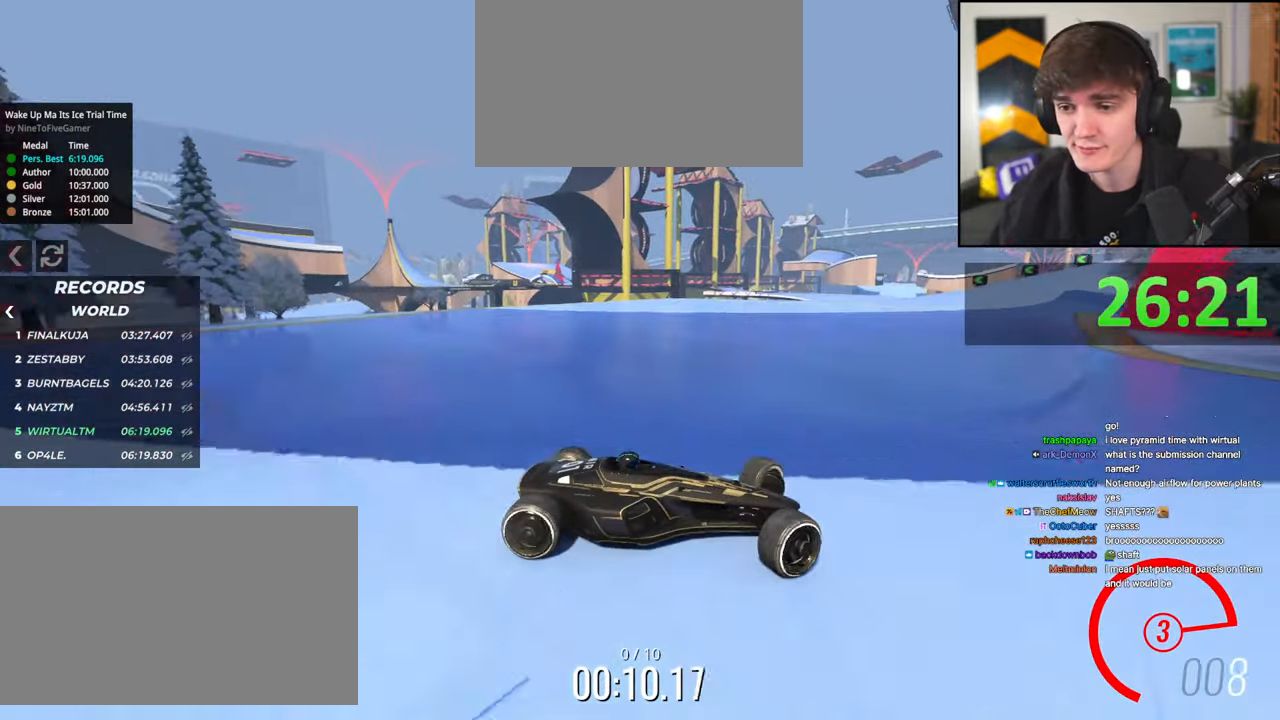
{"keys": ["left"], "events": [[417, "up", "up"]]}
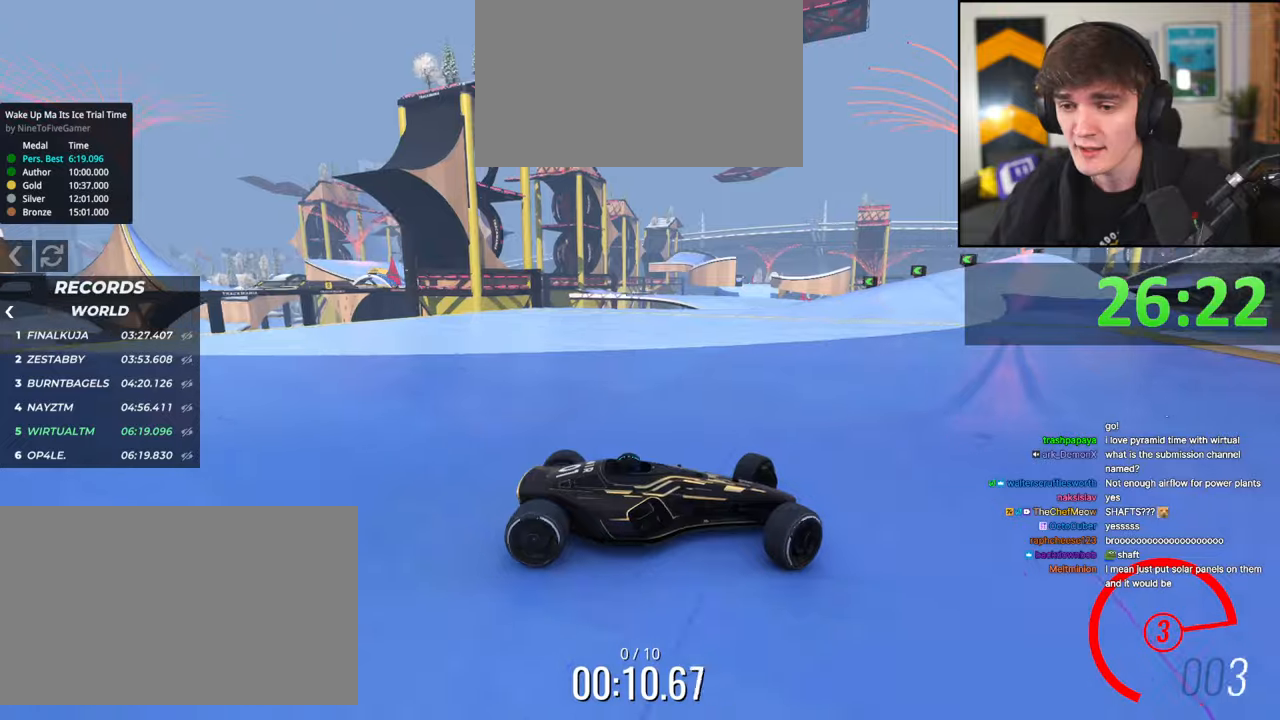
{"keys": ["left", "up"], "events": [[17, "up", "down"], [284, "up", "up"], [384, "up", "down"]]}
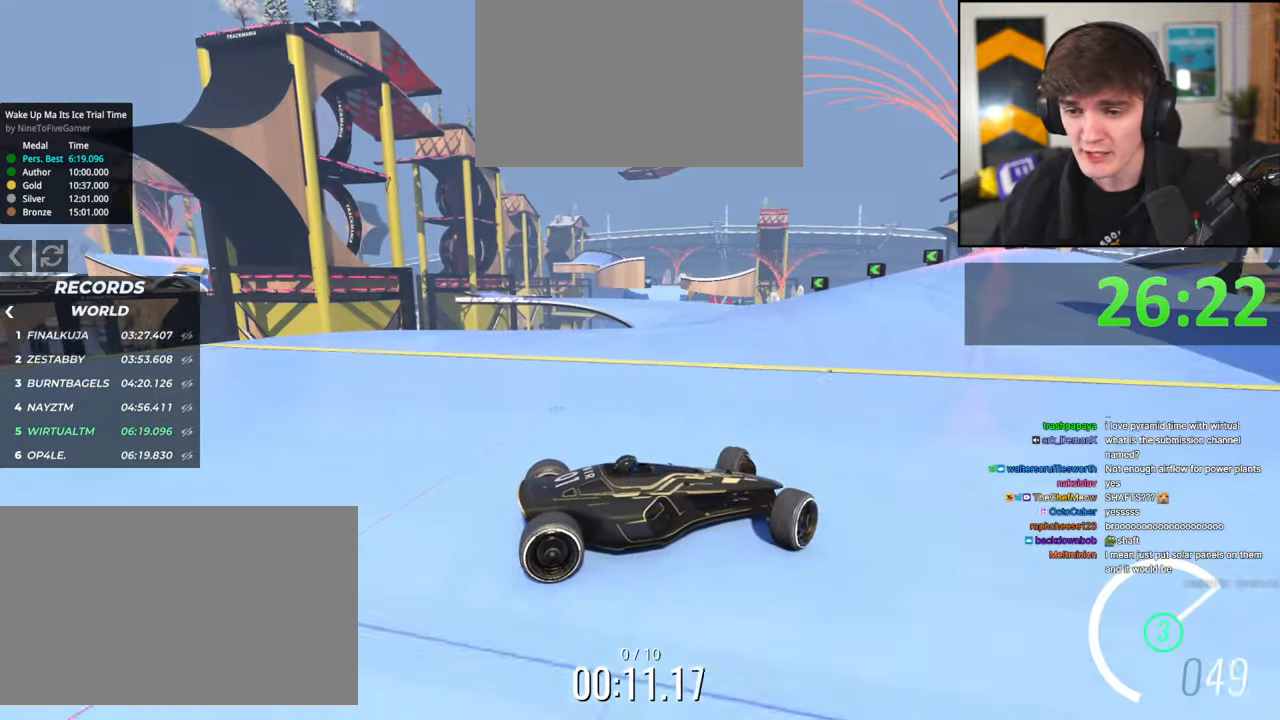
{"keys": ["left", "up"], "events": []}
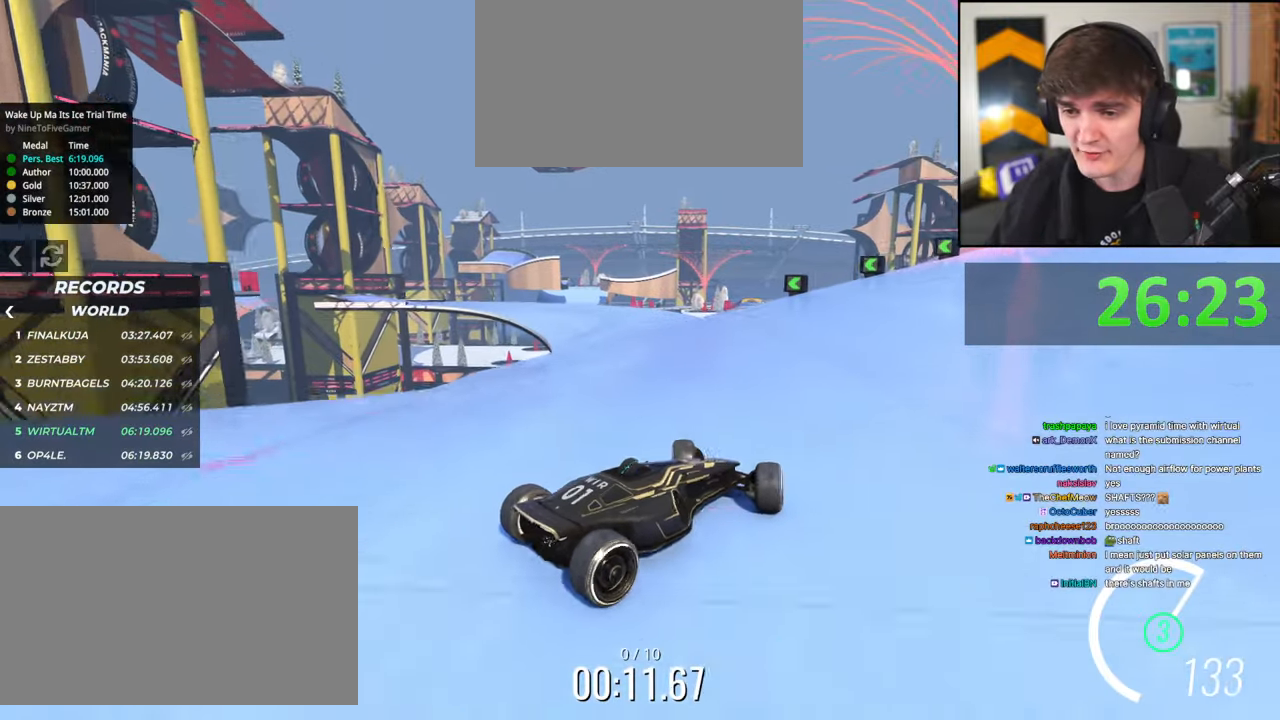
{"keys": ["left", "up"], "events": [[267, "left", "up"], [417, "left", "down"]]}
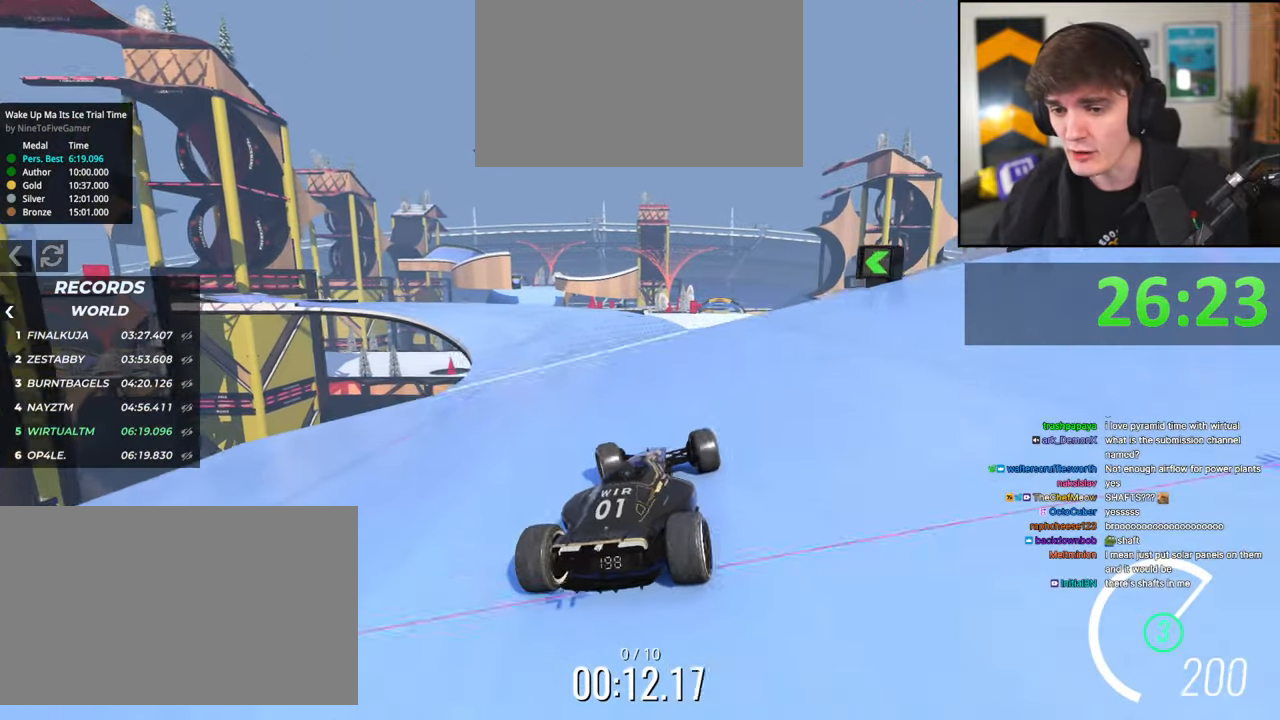
{"keys": ["right", "up"], "events": [[434, "left", "up"], [484, "right", "down"]]}
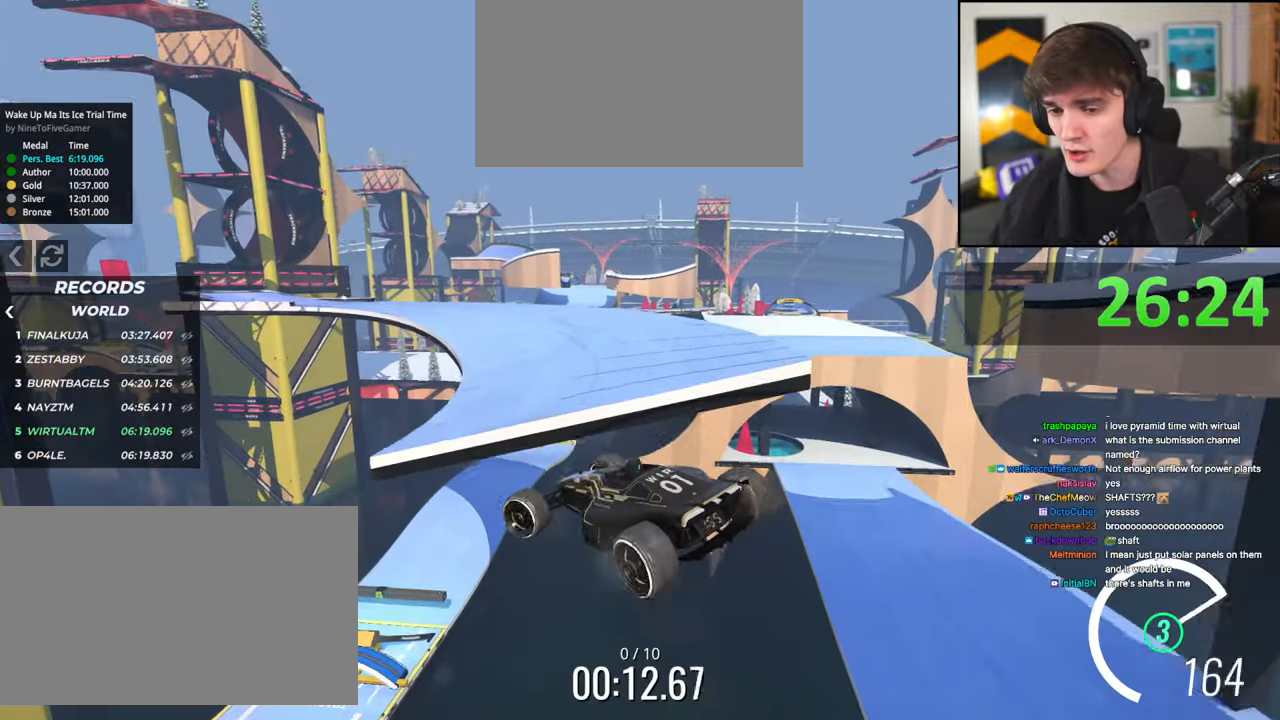
{"keys": ["right", "up"], "events": [[217, "brake", "down"], [317, "brake", "up"]]}
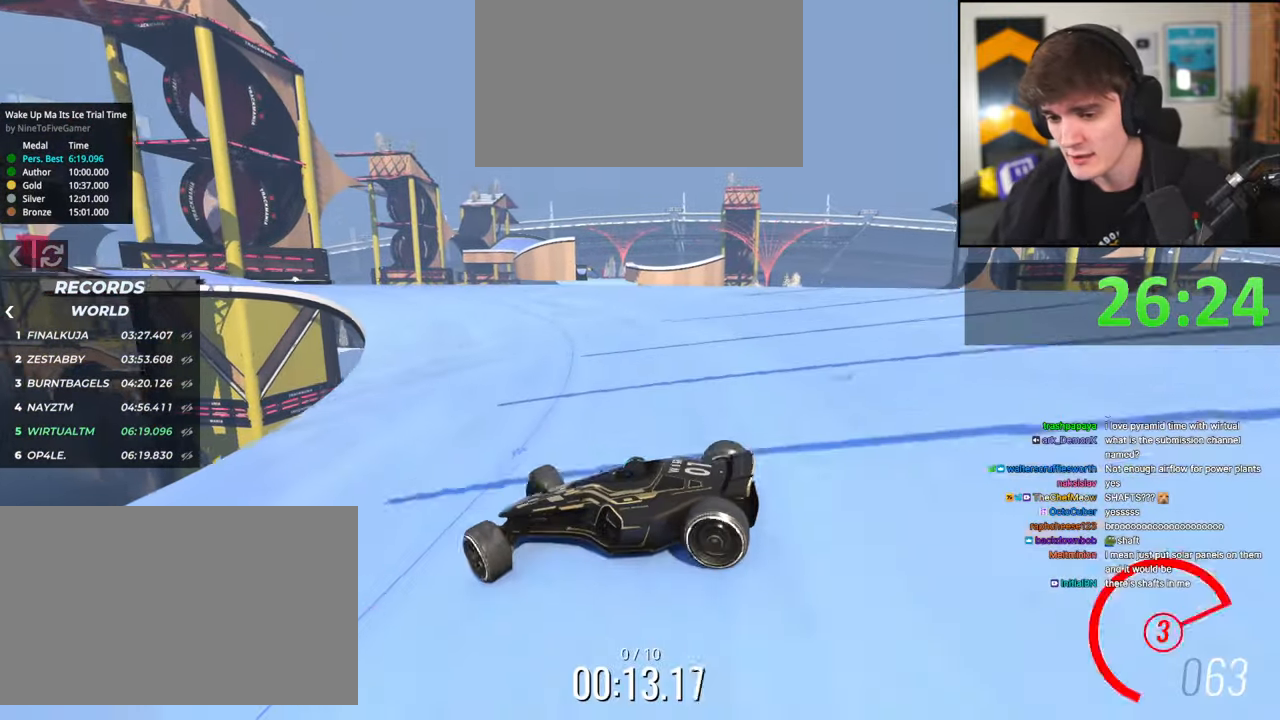
{"keys": ["brake", "right", "up"], "events": [[500, "brake", "down"]]}
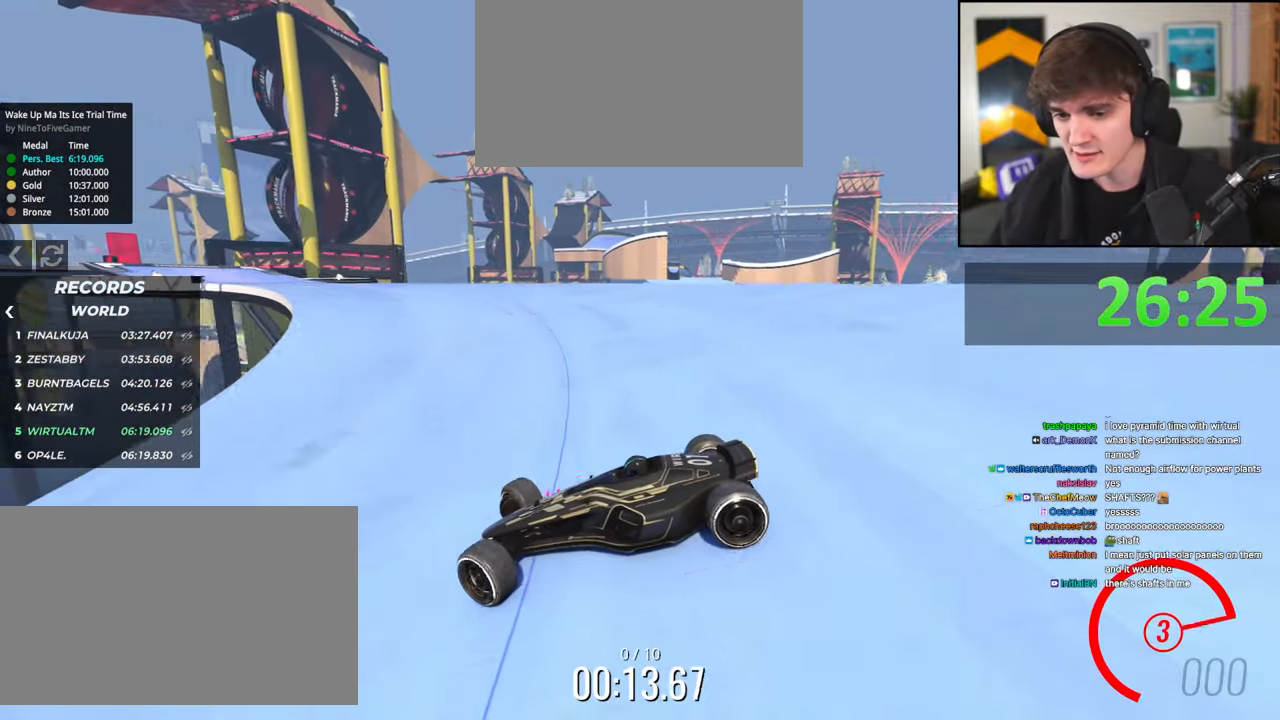
{"keys": ["right", "up"], "events": [[100, "brake", "up"]]}
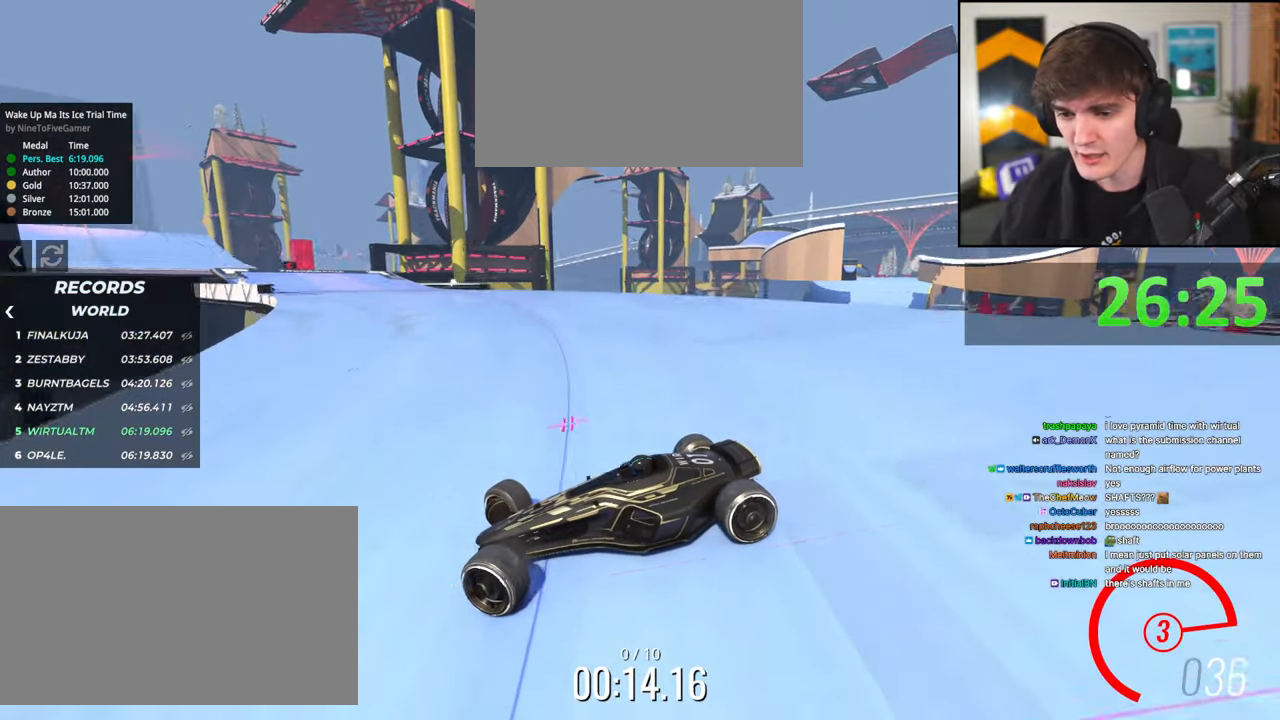
{"keys": ["right", "up"], "events": []}
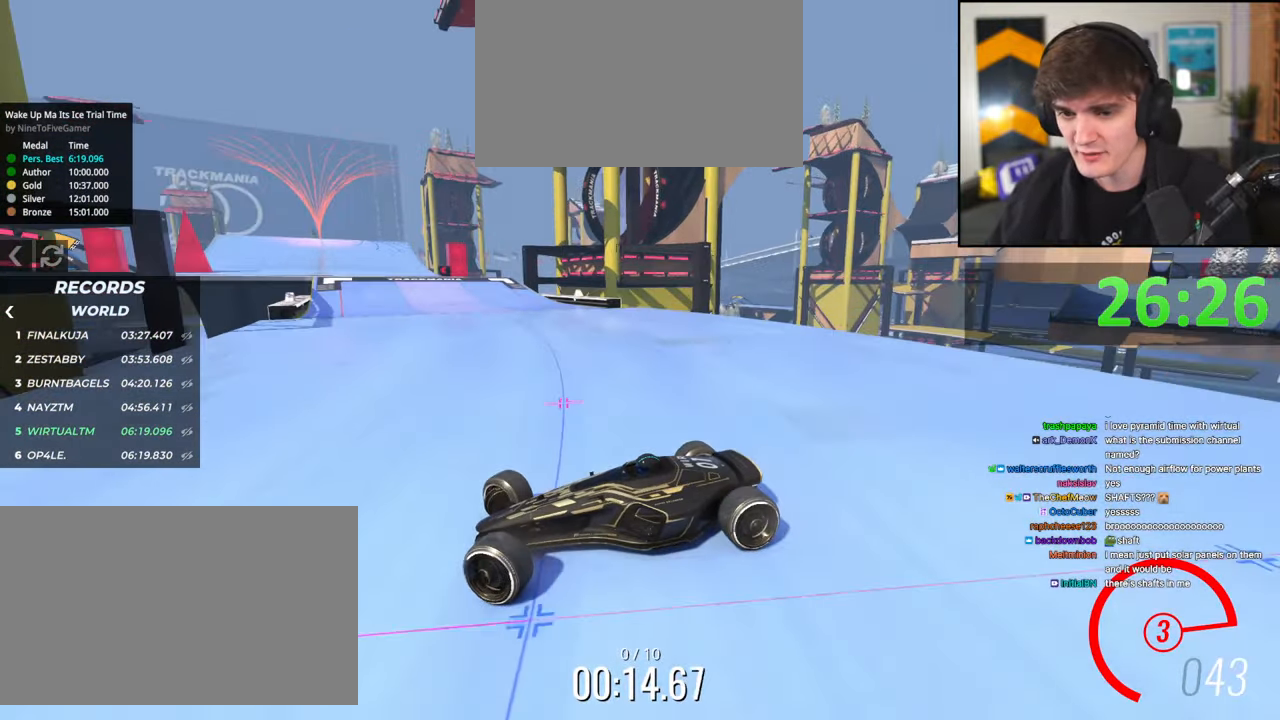
{"keys": ["right", "up"], "events": []}
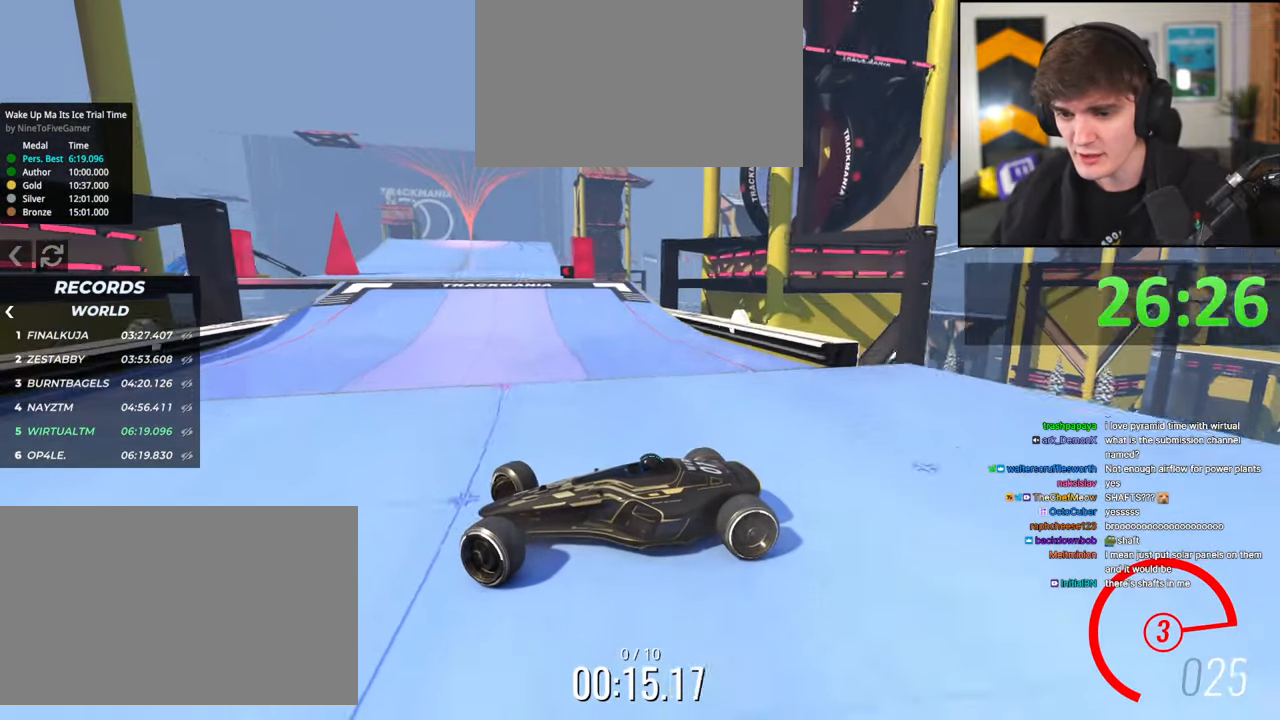
{"keys": ["brake", "right", "up"], "events": [[434, "brake", "down"]]}
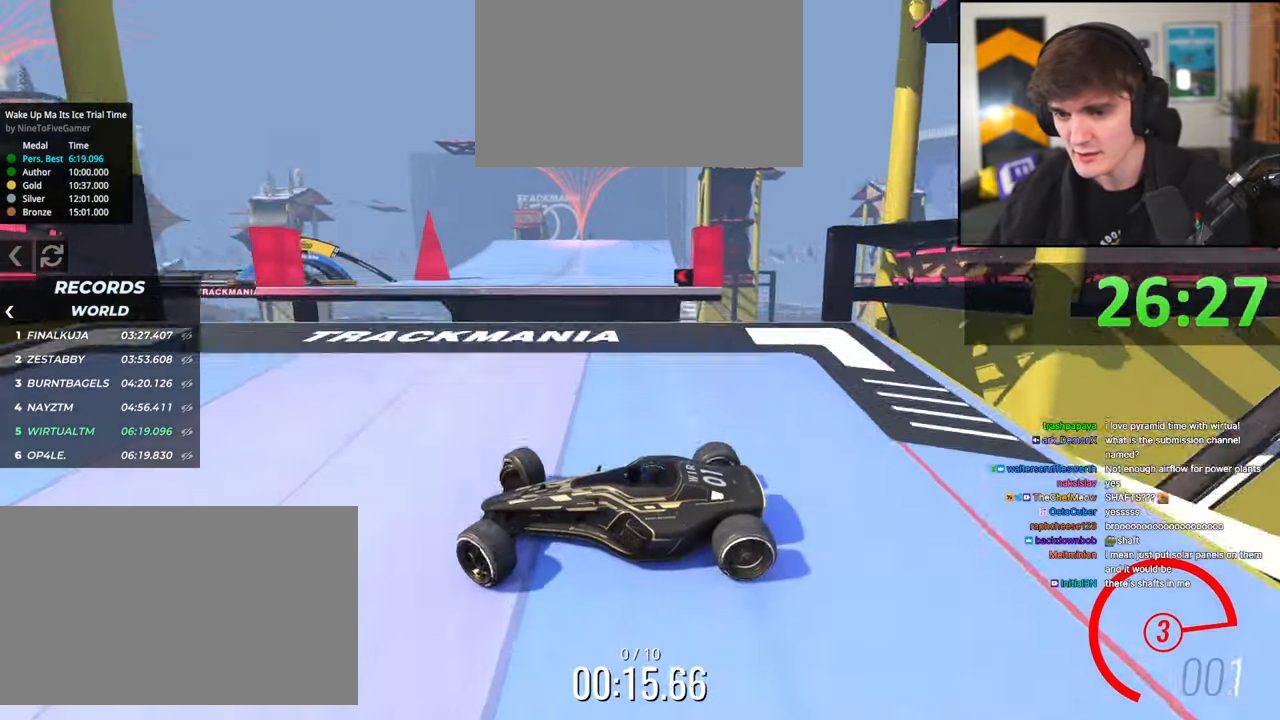
{"keys": ["left", "up"], "events": [[17, "brake", "up"], [117, "brake", "down"], [167, "brake", "up"], [217, "left", "down"], [217, "right", "up"]]}
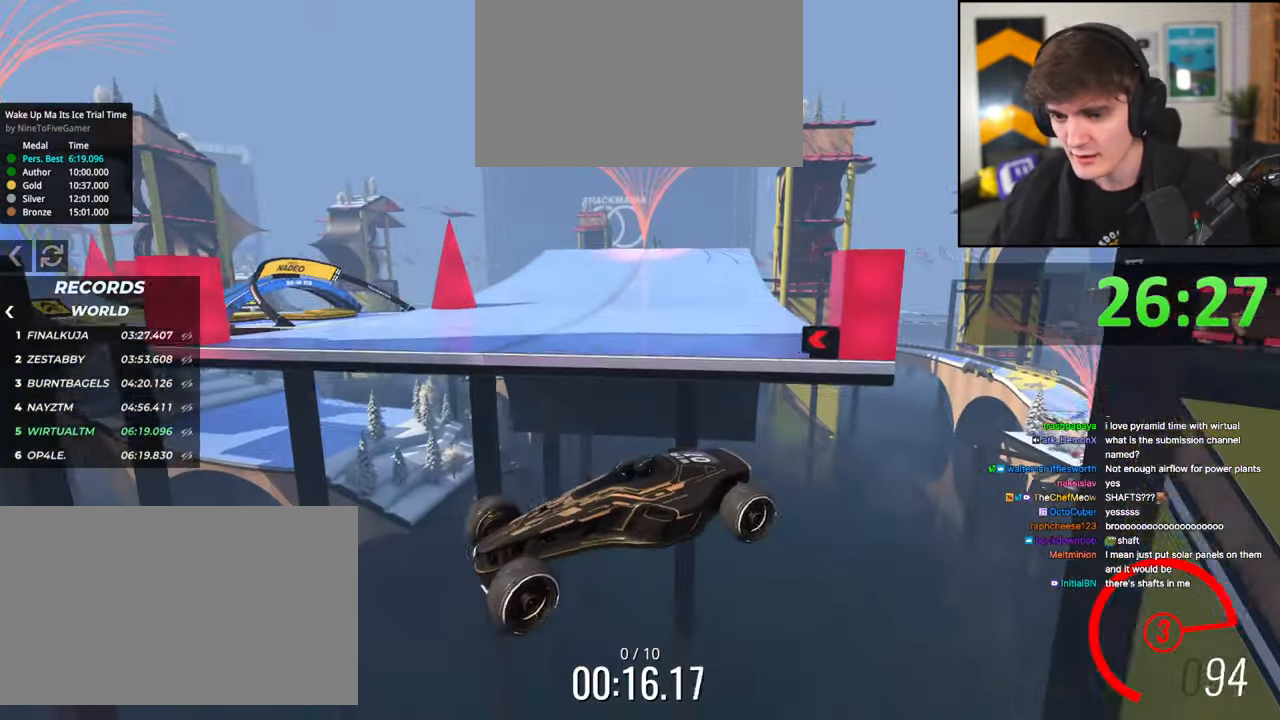
{"keys": ["brake", "up"], "events": [[84, "left", "up"], [100, "right", "down"], [234, "right", "up"], [417, "brake", "down"]]}